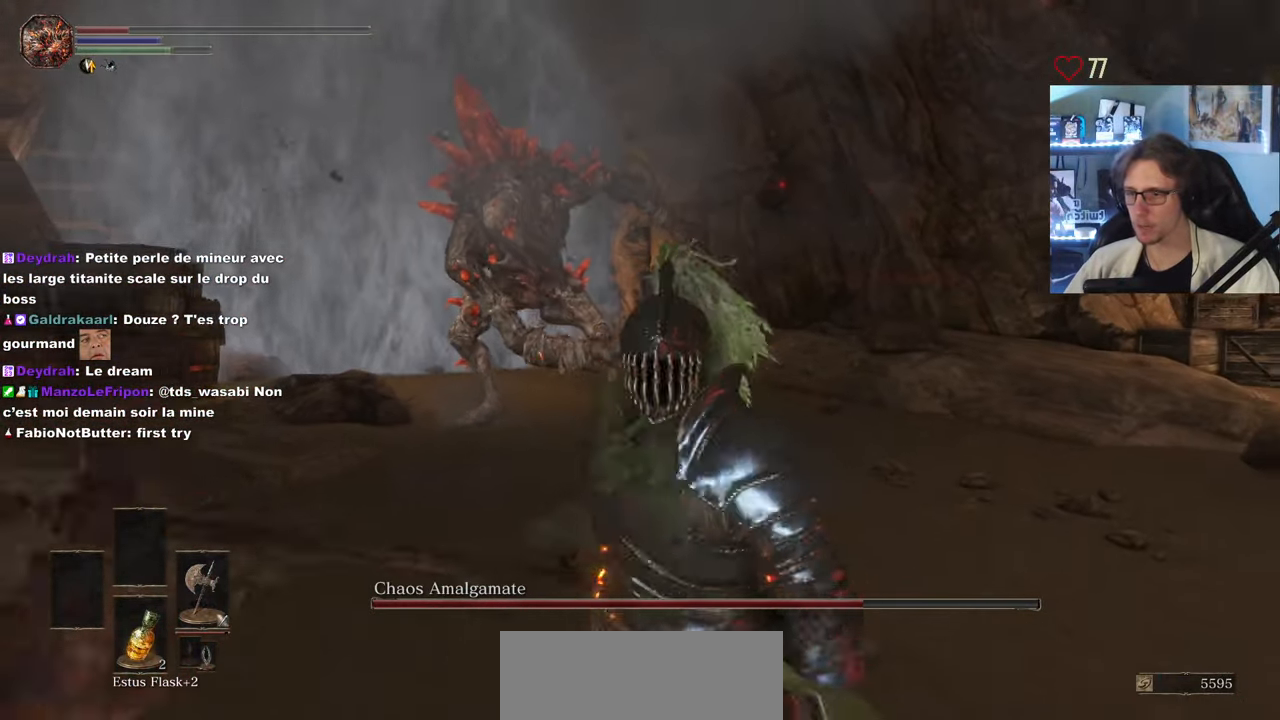
Gameplay with keyboard and mouse; each line is a JSON object with the keys and mouse buttons held at the frame after it. "events" lists presses ("down") and releases ("up") of "0", "1", "2", "3", "4", "a", "alt", "ctrl", "d", "down", "e", "f", "g", "left", "q", "r", "return", "right", "s", "shift", "space", "tab", "up", "z", "mouse_left", "mouse_wheel", "mouse_right", "mouse_mb4" and "mouse_mb5" between this image and that frame as [ms after this image, input, new state], when the widget could be followed in between. "mouse_left", "mouse_wheel", "mouse_right", "mouse_mb4", "mouse_mb5" = the "left", "wheel", "right", "mb4", "mb5" buttons of the "mouse" list. No other keys are recorded. "wheel" means that the mouse wheel is clicked or scrolled. Not read: mouse_move.
{"keys": [], "mouse": [], "events": [[16, "r", "up"], [16, "space", "up"], [150, "s", "up"]]}
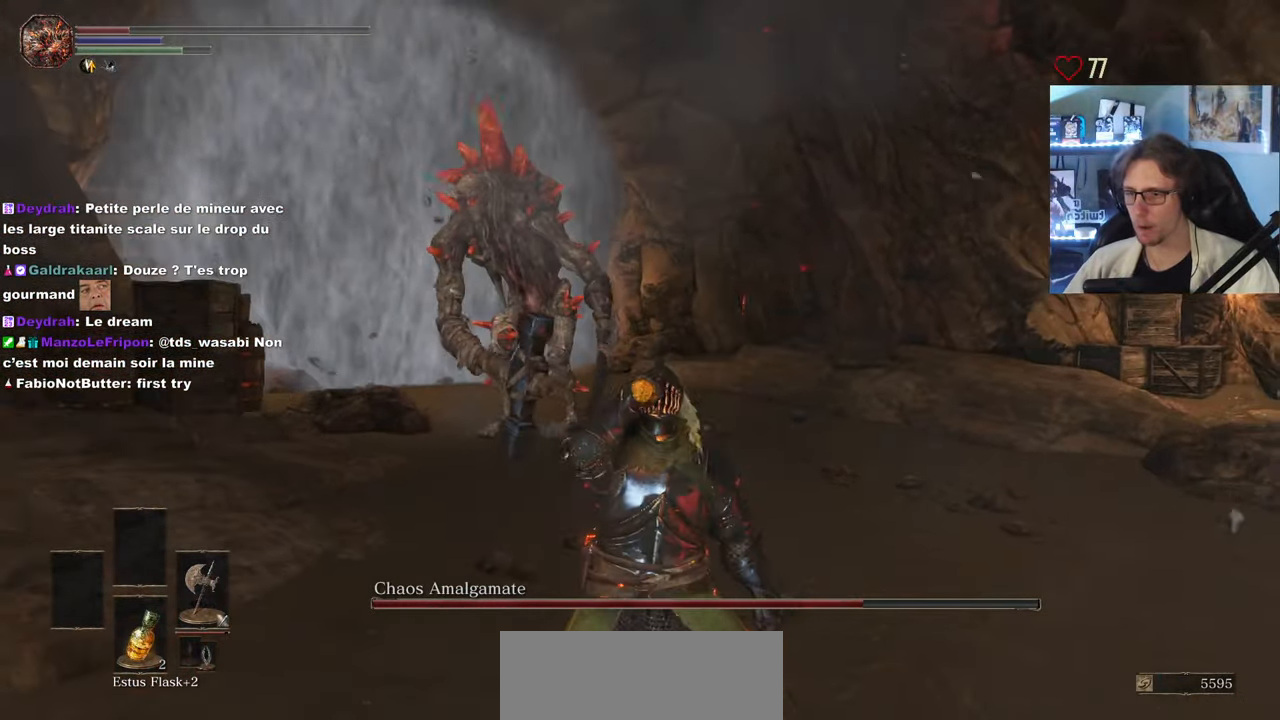
{"keys": ["d", "space"], "mouse": [], "events": [[66, "mouse_wheel", "down"], [166, "mouse_wheel", "up"], [316, "d", "down"], [316, "space", "down"]]}
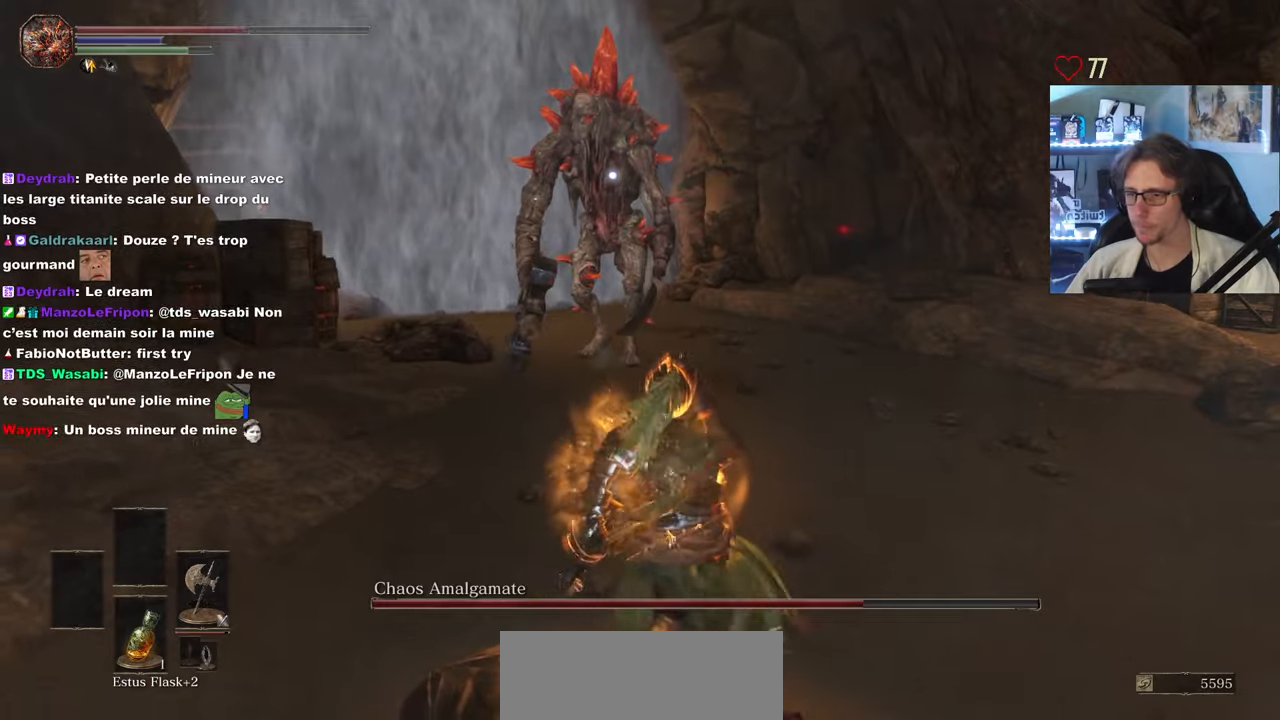
{"keys": ["d", "space"], "mouse": [], "events": []}
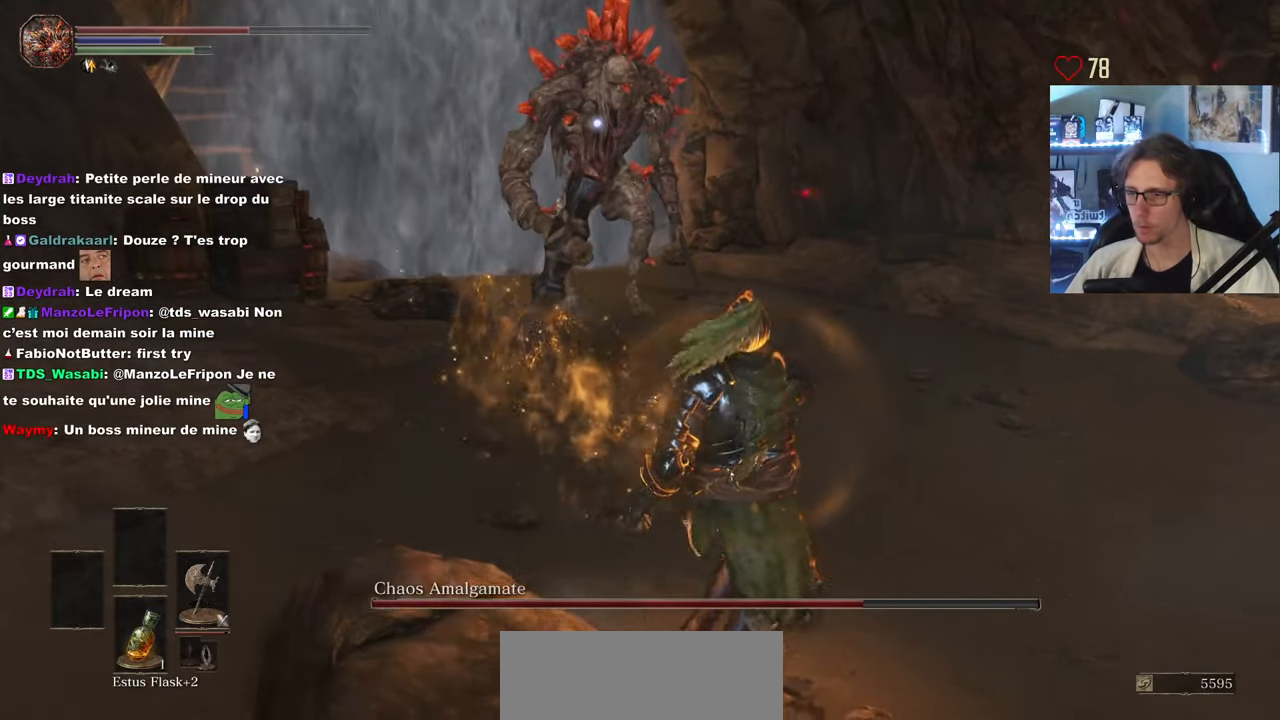
{"keys": ["space", "z"], "mouse": [], "events": [[300, "z", "down"], [483, "d", "up"]]}
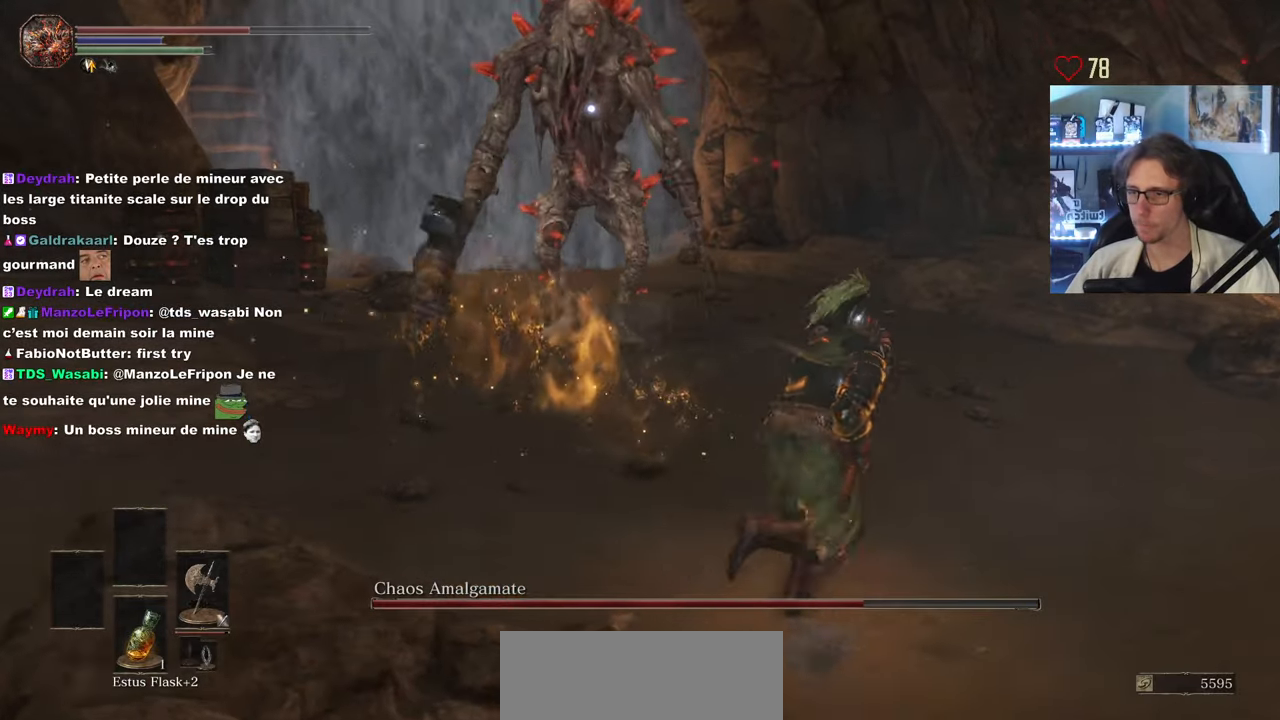
{"keys": ["d", "space", "z"], "mouse": [], "events": [[217, "d", "down"]]}
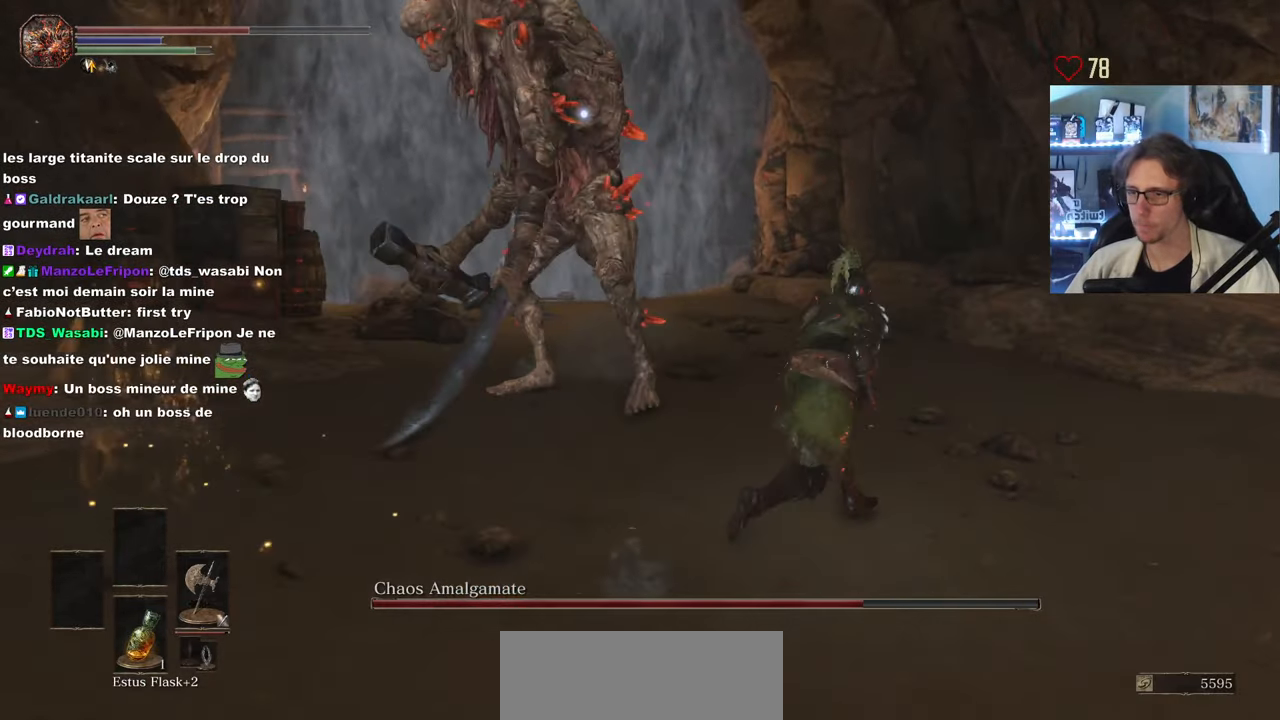
{"keys": ["space", "z"], "mouse": ["wheel"], "events": [[50, "d", "up"], [183, "d", "down"], [317, "d", "up"], [417, "mouse_wheel", "down"]]}
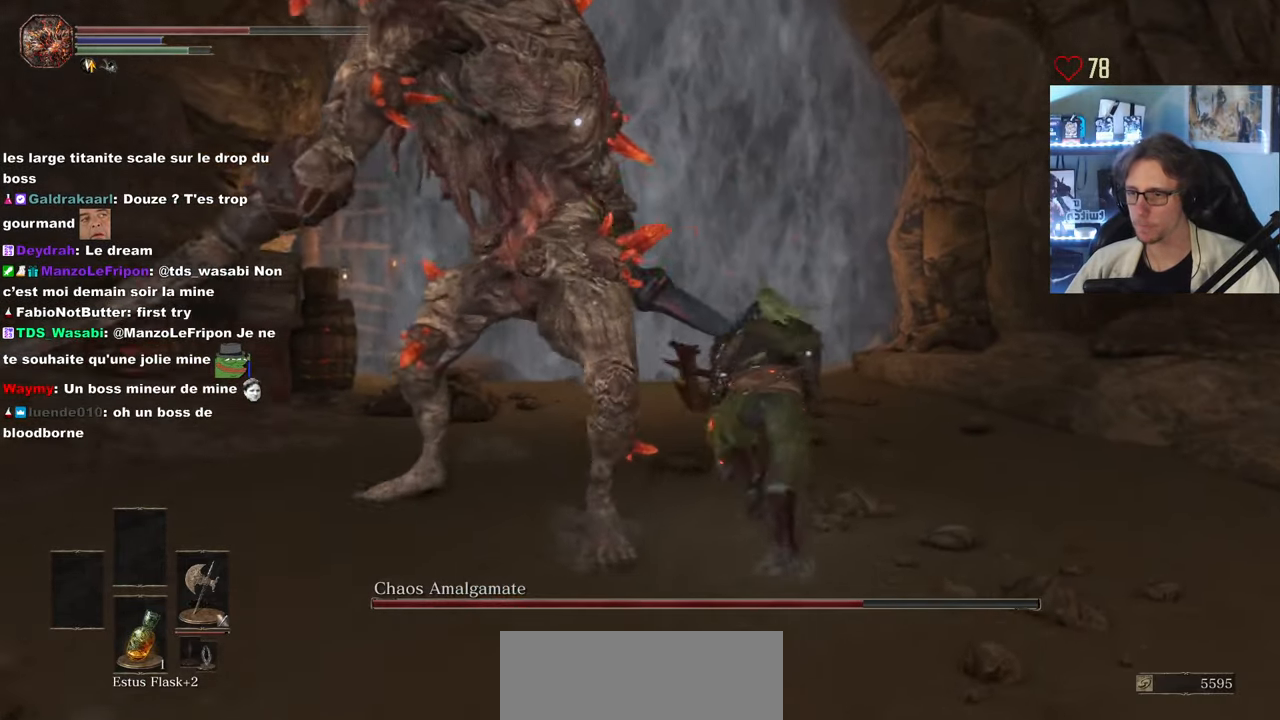
{"keys": ["q", "s"], "mouse": [], "events": [[17, "mouse_wheel", "up"], [17, "space", "up"], [250, "q", "down"], [333, "z", "up"], [433, "s", "down"]]}
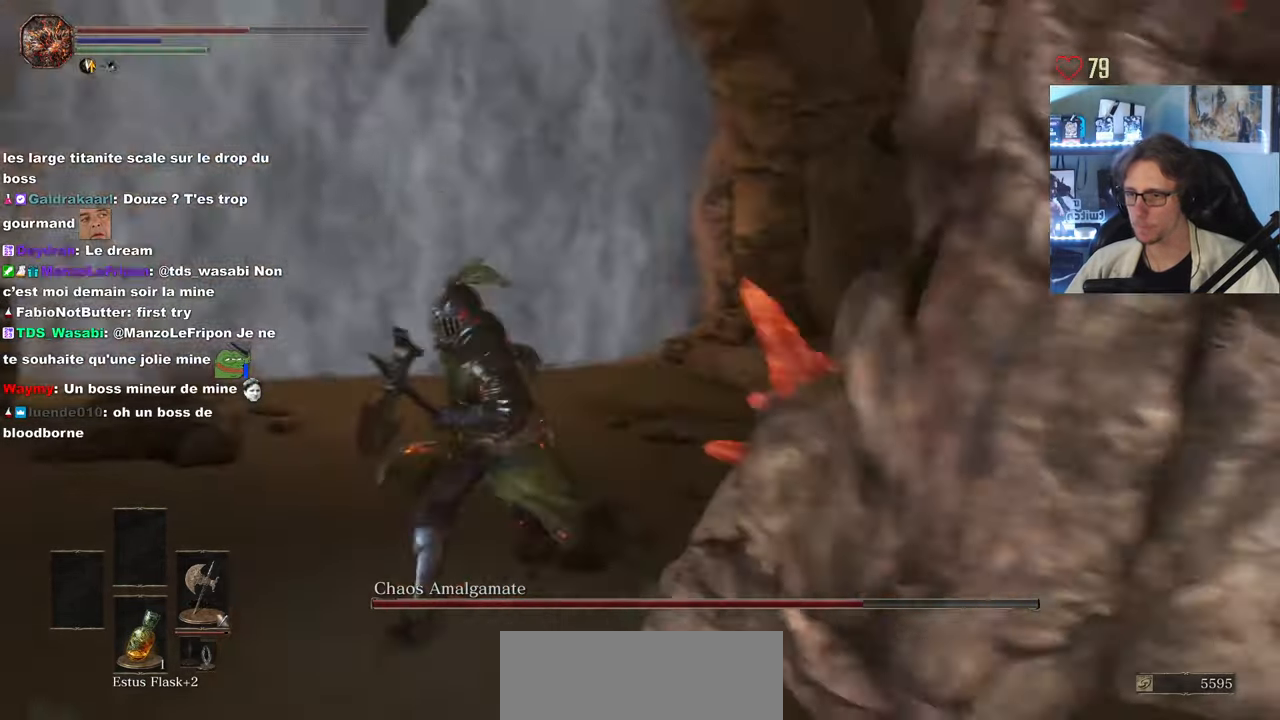
{"keys": ["d", "z"], "mouse": ["mb5"], "events": [[67, "d", "down"], [117, "q", "up"], [267, "mouse_mb5", "down"], [300, "s", "up"], [450, "z", "down"]]}
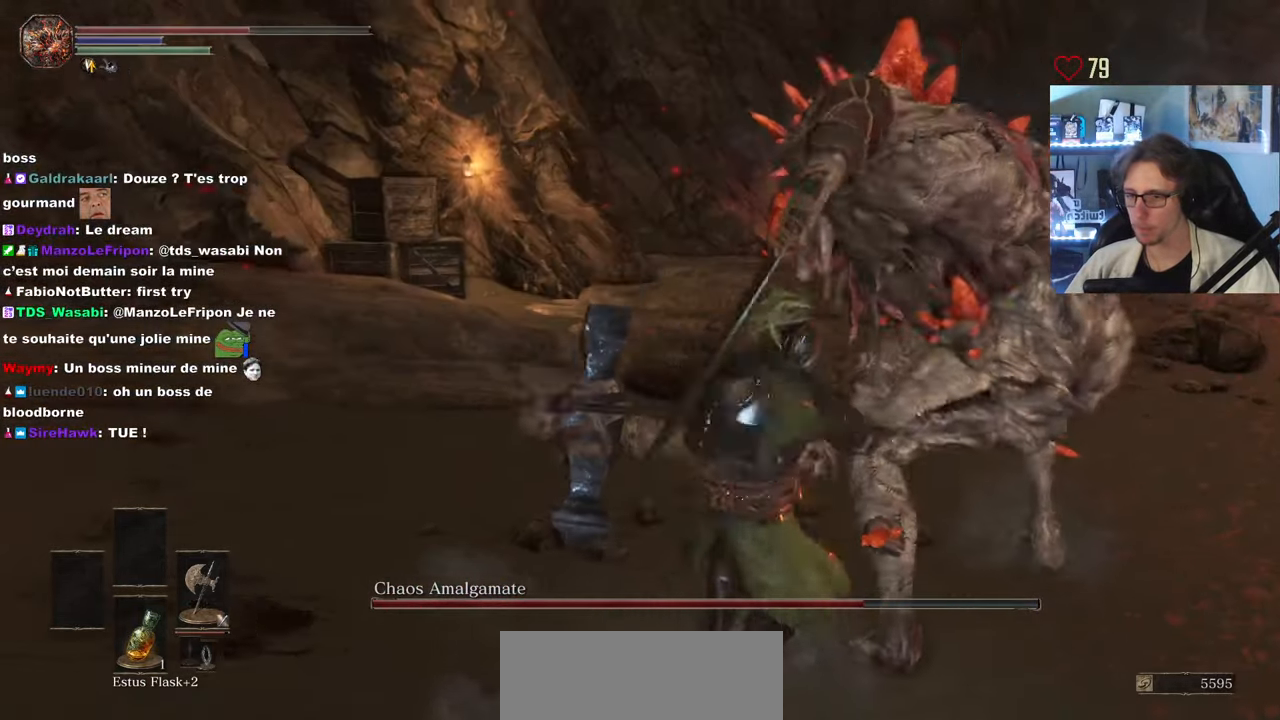
{"keys": ["z"], "mouse": ["mb5"], "events": [[83, "d", "up"]]}
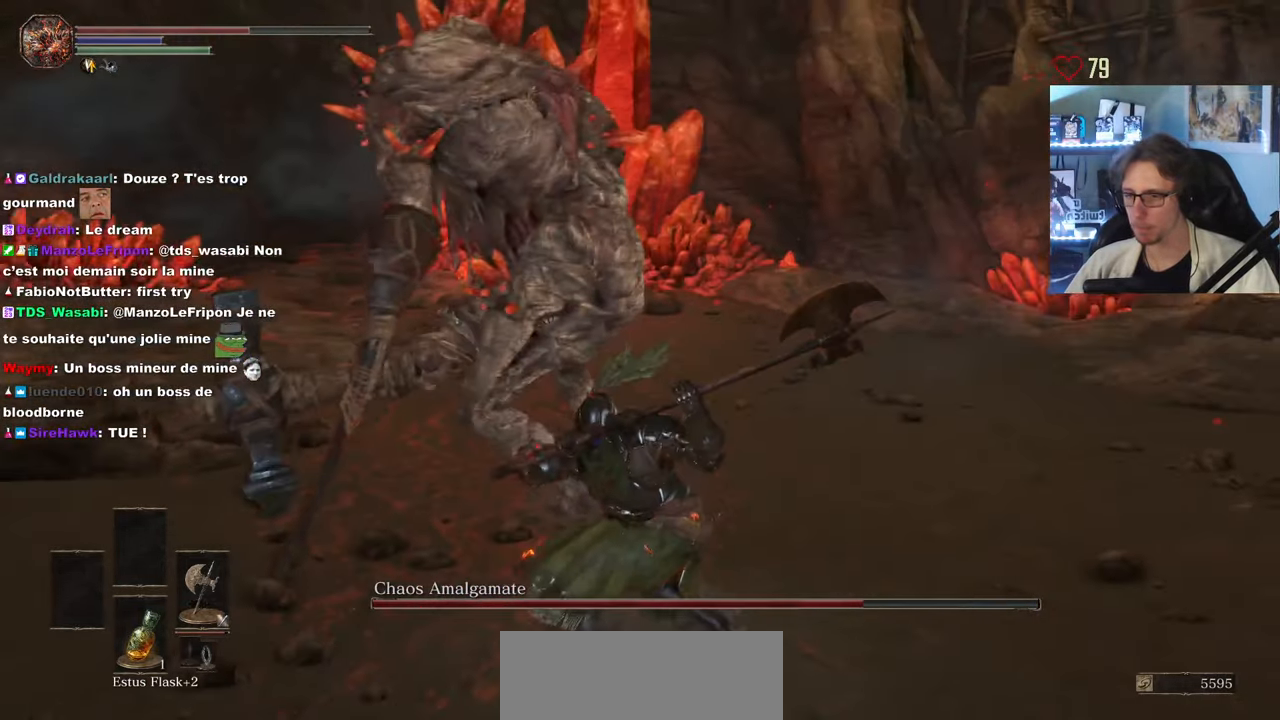
{"keys": ["z"], "mouse": ["mb5"], "events": []}
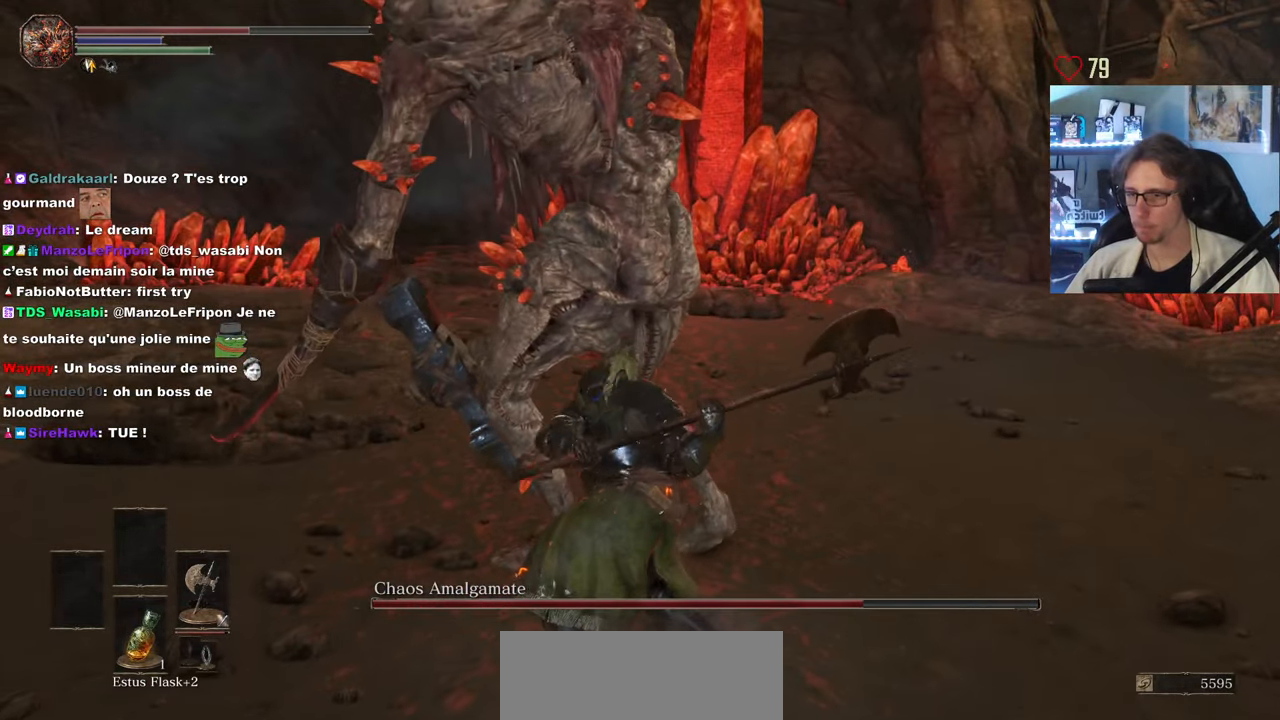
{"keys": ["z"], "mouse": ["wheel", "mb5"], "events": [[350, "mouse_wheel", "down"]]}
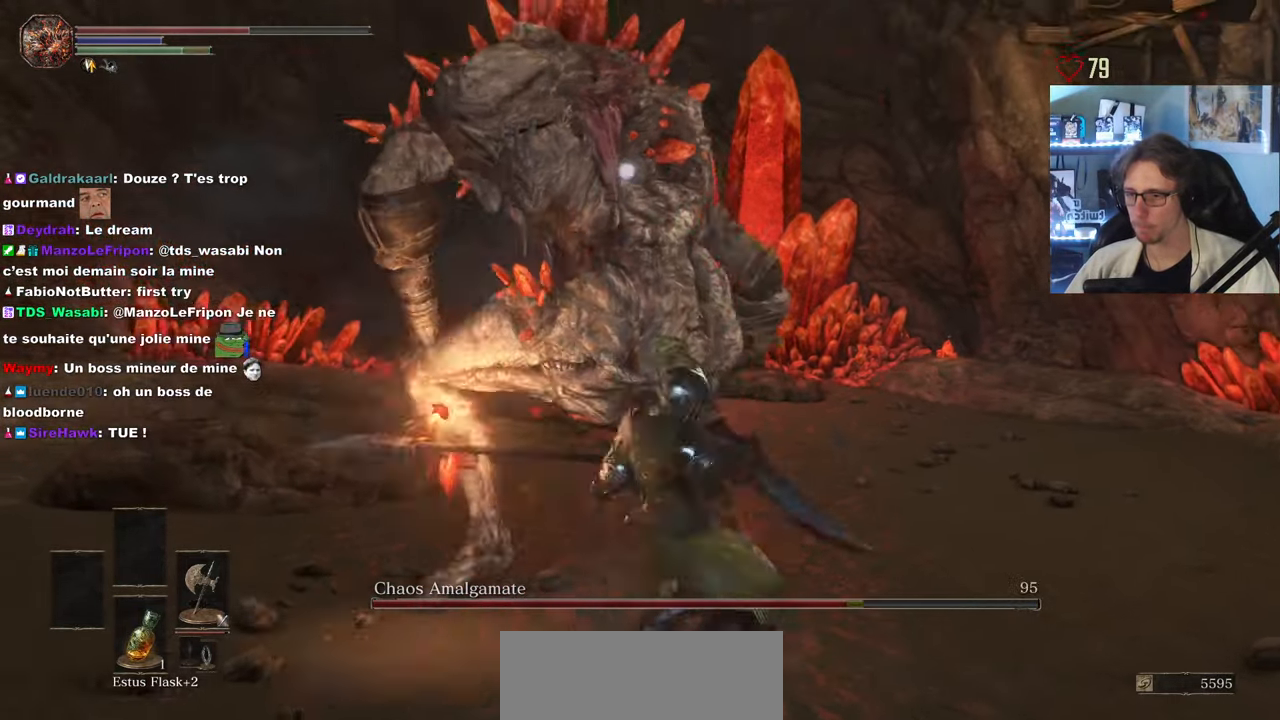
{"keys": ["z"], "mouse": [], "events": [[83, "mouse_wheel", "up"], [467, "mouse_mb5", "up"]]}
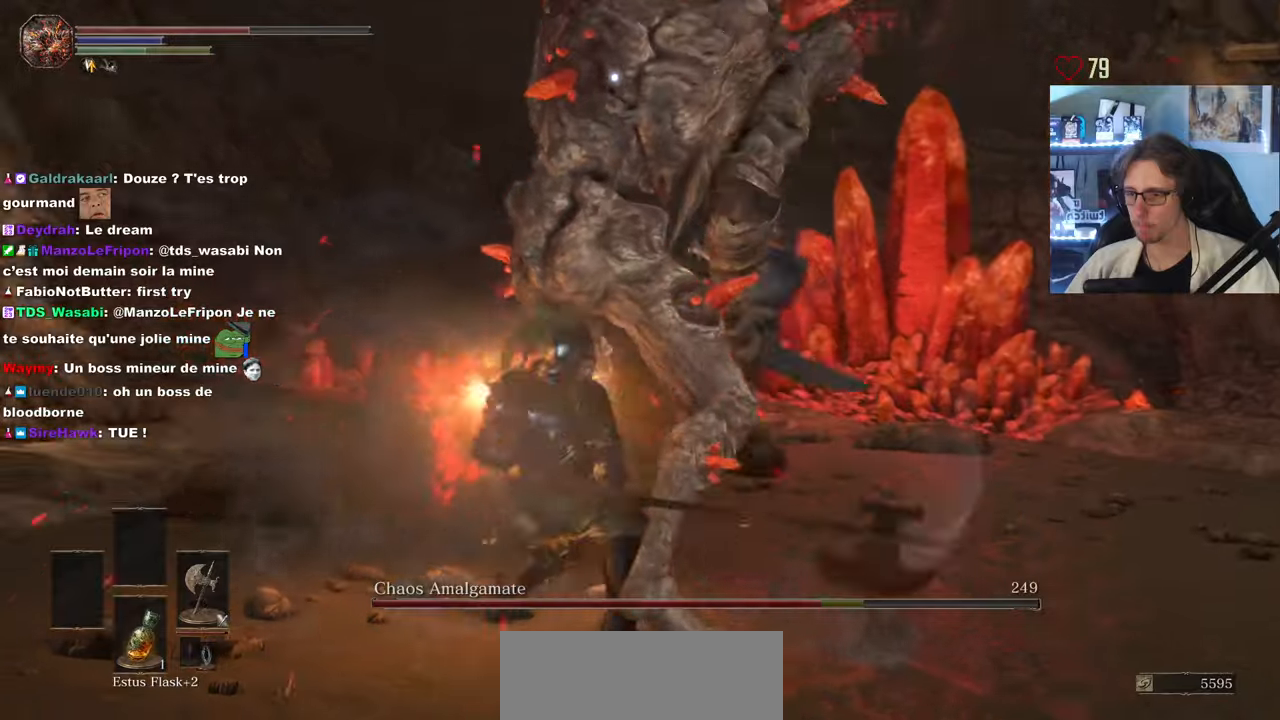
{"keys": ["z"], "mouse": [], "events": [[250, "mouse_left", "down"], [334, "mouse_left", "up"], [384, "mouse_left", "down"], [484, "mouse_left", "up"]]}
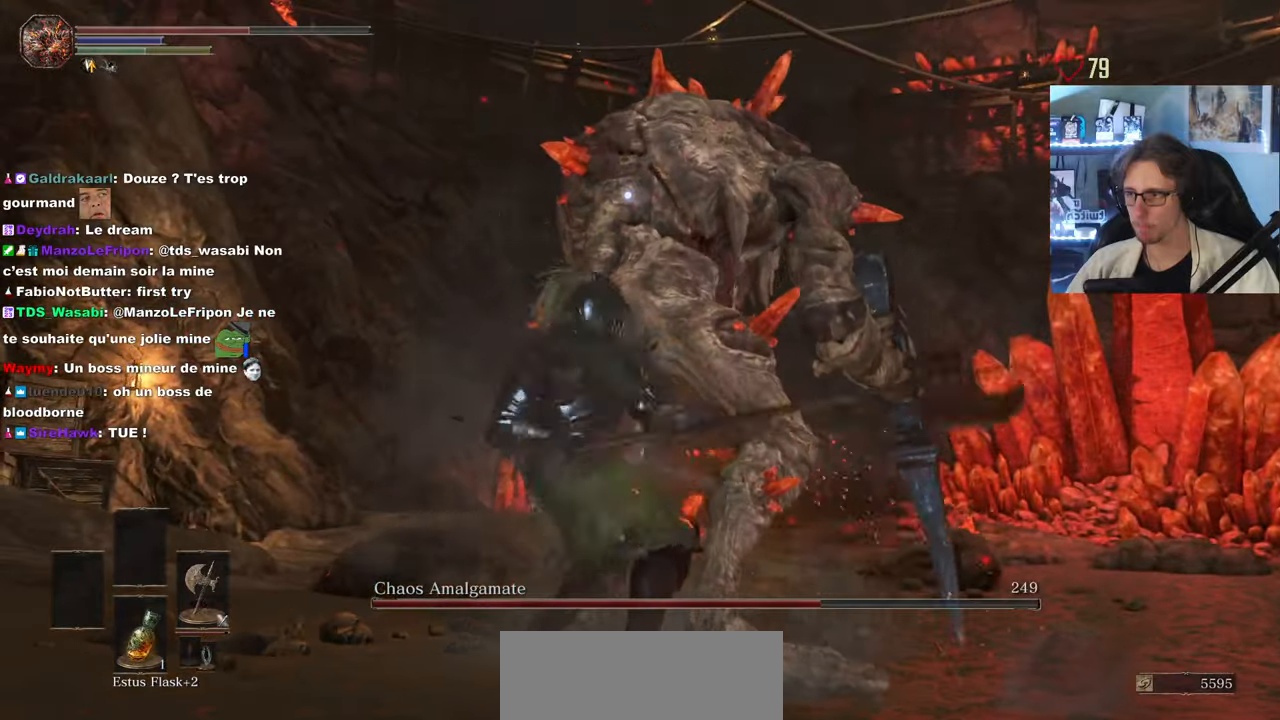
{"keys": ["z"], "mouse": [], "events": [[34, "mouse_left", "down"], [117, "mouse_left", "up"]]}
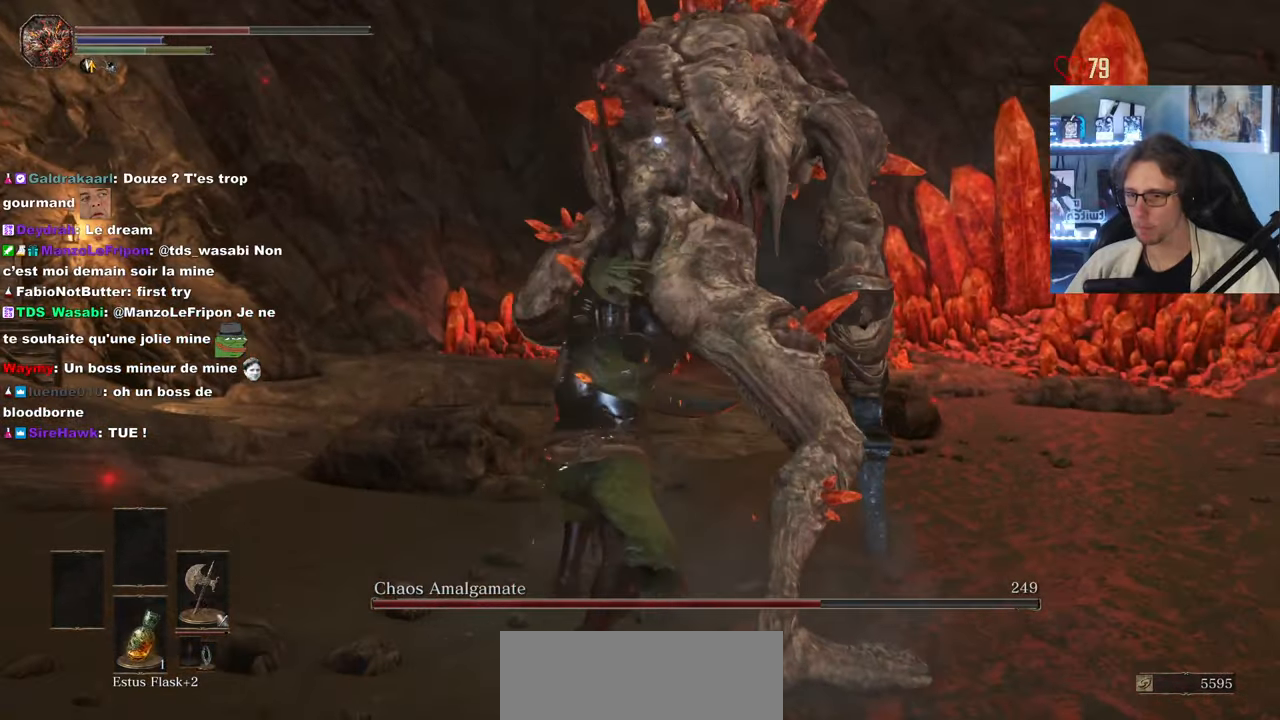
{"keys": ["d", "z"], "mouse": [], "events": [[417, "d", "down"]]}
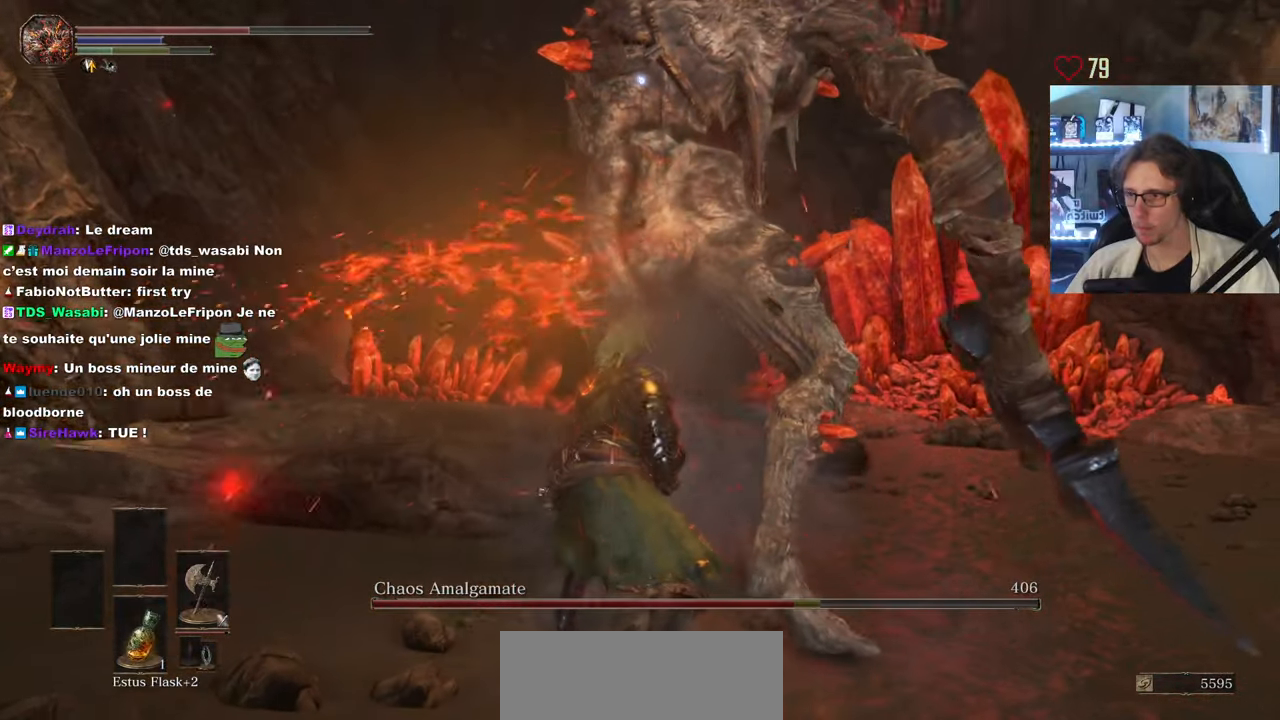
{"keys": ["q", "s"], "mouse": [], "events": [[50, "z", "up"], [150, "d", "up"], [200, "q", "down"], [200, "s", "down"]]}
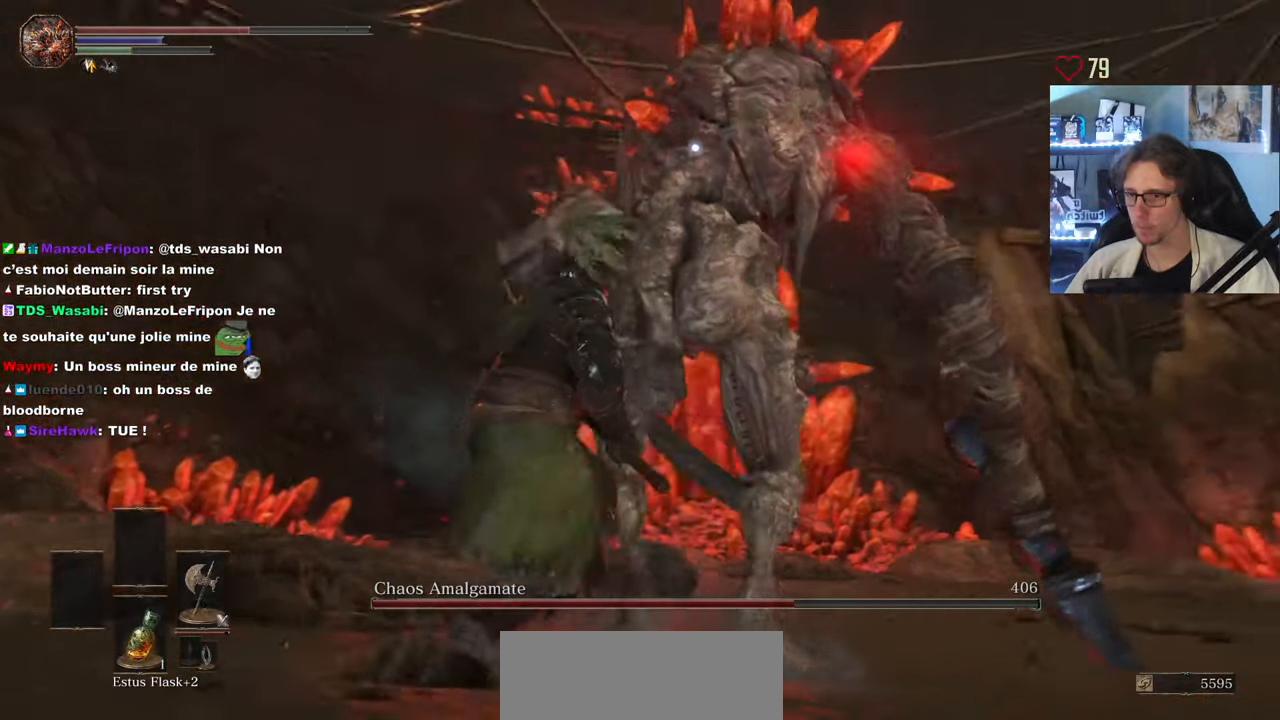
{"keys": ["s"], "mouse": [], "events": [[117, "q", "up"]]}
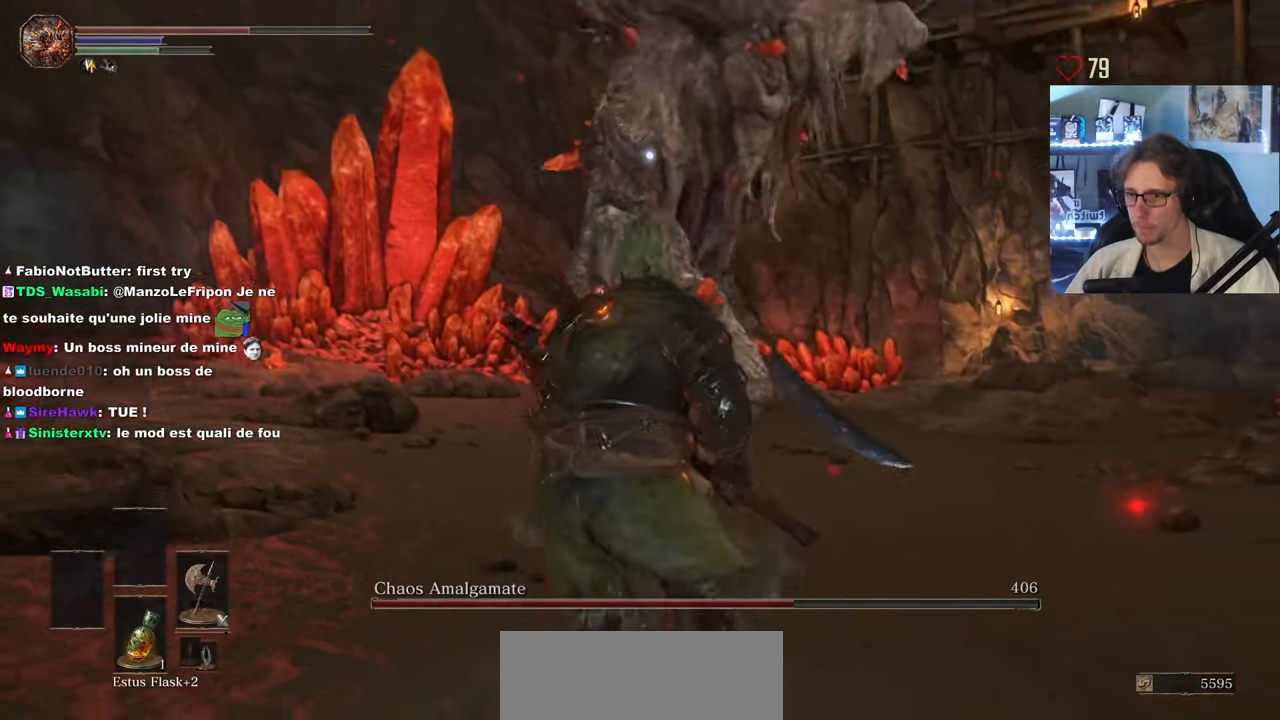
{"keys": ["q", "s"], "mouse": [], "events": [[50, "d", "down"], [134, "d", "up"], [184, "q", "down"], [267, "space", "down"], [467, "space", "up"]]}
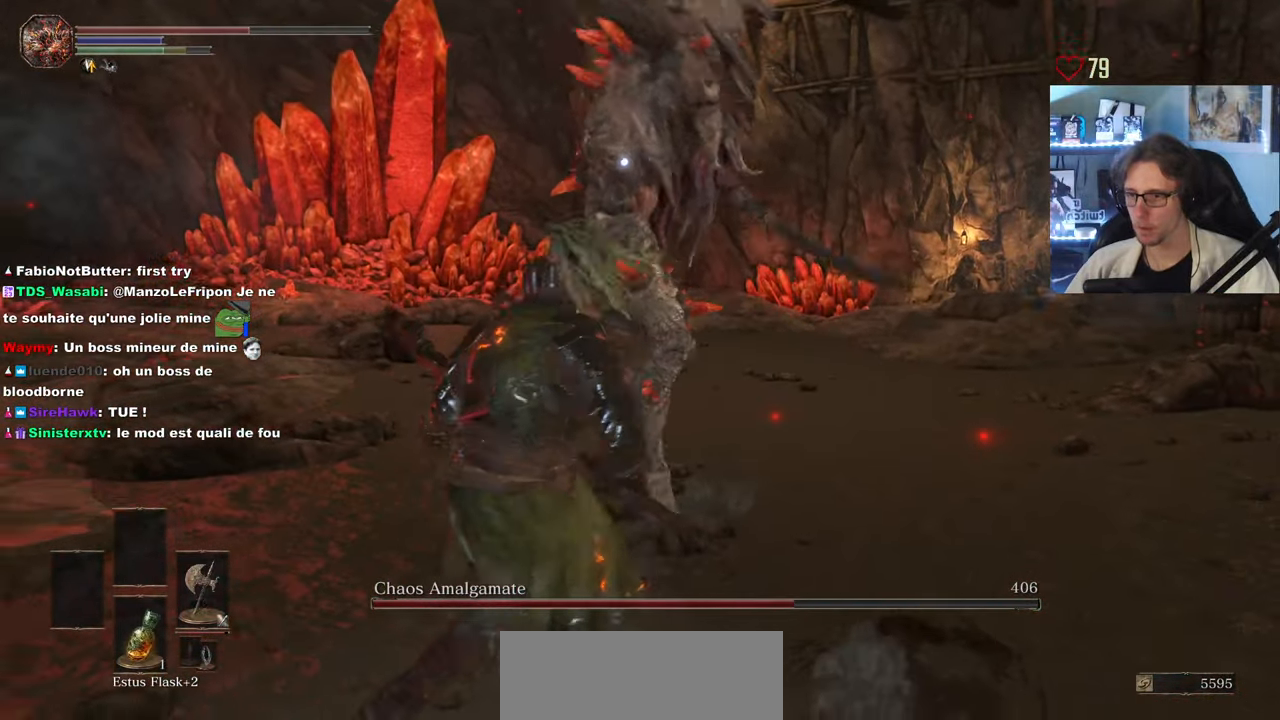
{"keys": ["z"], "mouse": [], "events": [[200, "s", "up"], [300, "q", "up"], [434, "z", "down"]]}
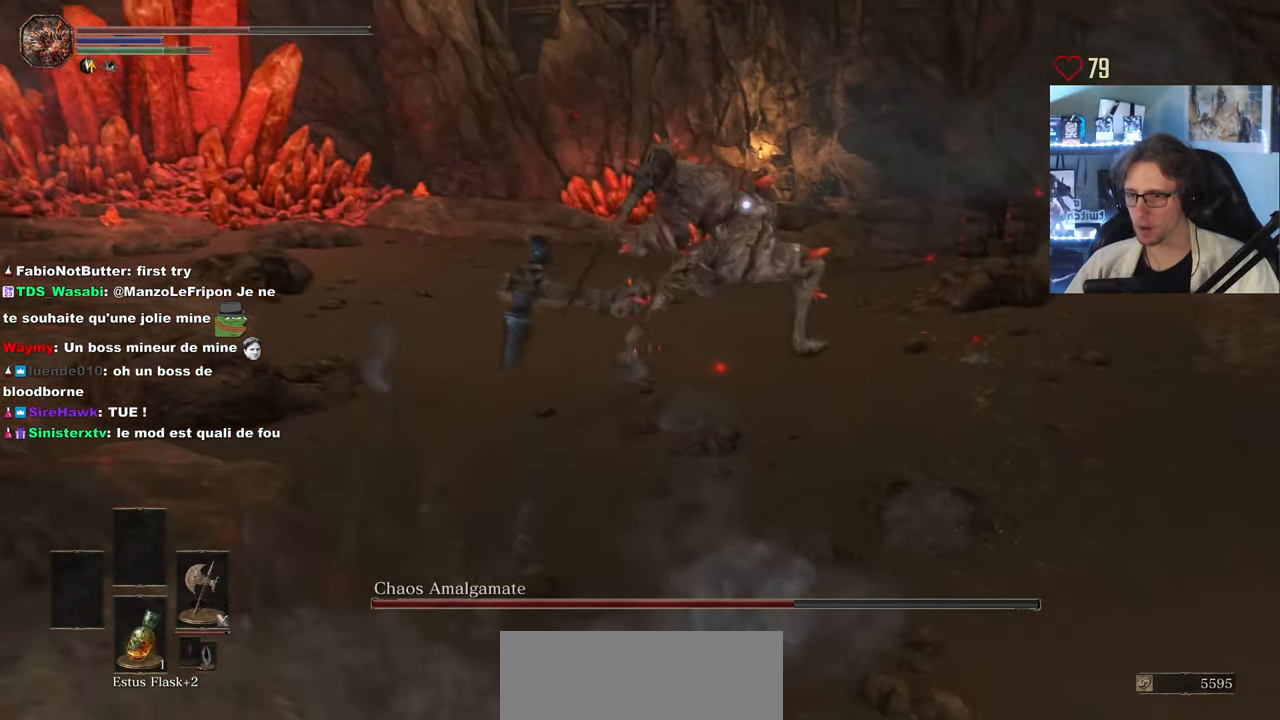
{"keys": ["z"], "mouse": [], "events": []}
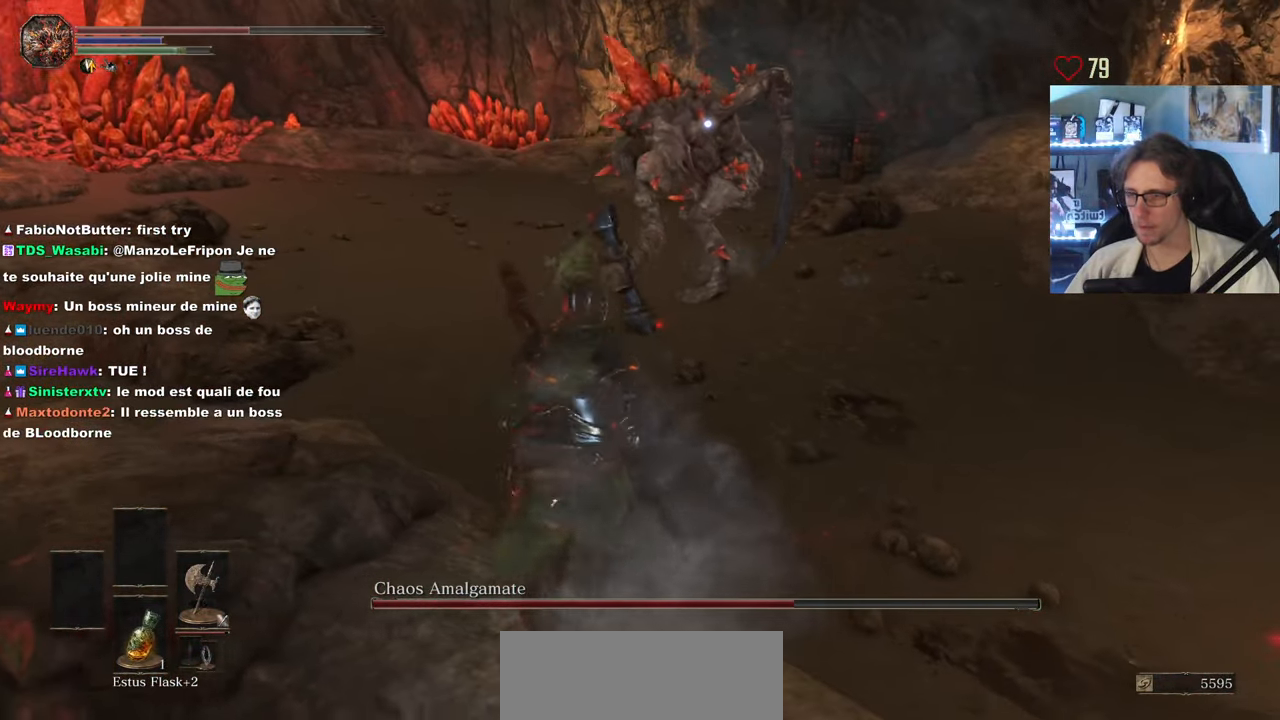
{"keys": ["space", "z"], "mouse": [], "events": [[84, "space", "down"]]}
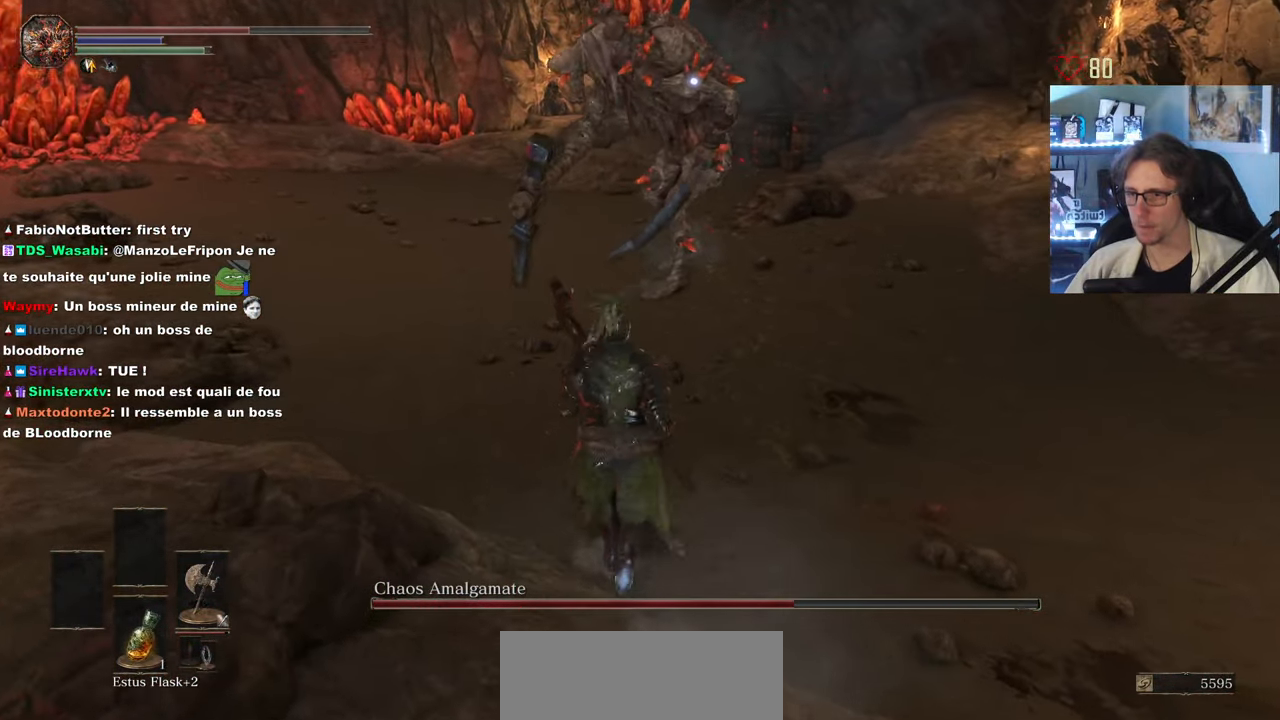
{"keys": ["space", "z"], "mouse": [], "events": []}
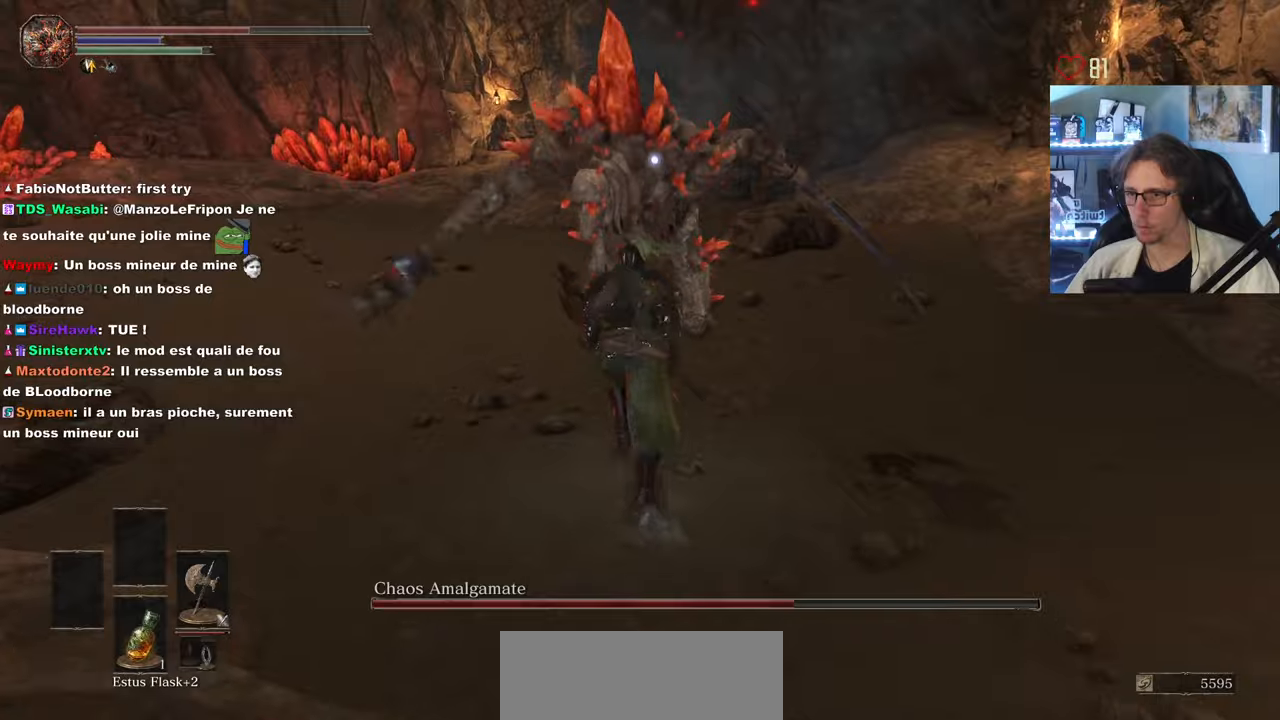
{"keys": ["z"], "mouse": [], "events": [[116, "d", "down"], [350, "d", "up"], [450, "space", "up"]]}
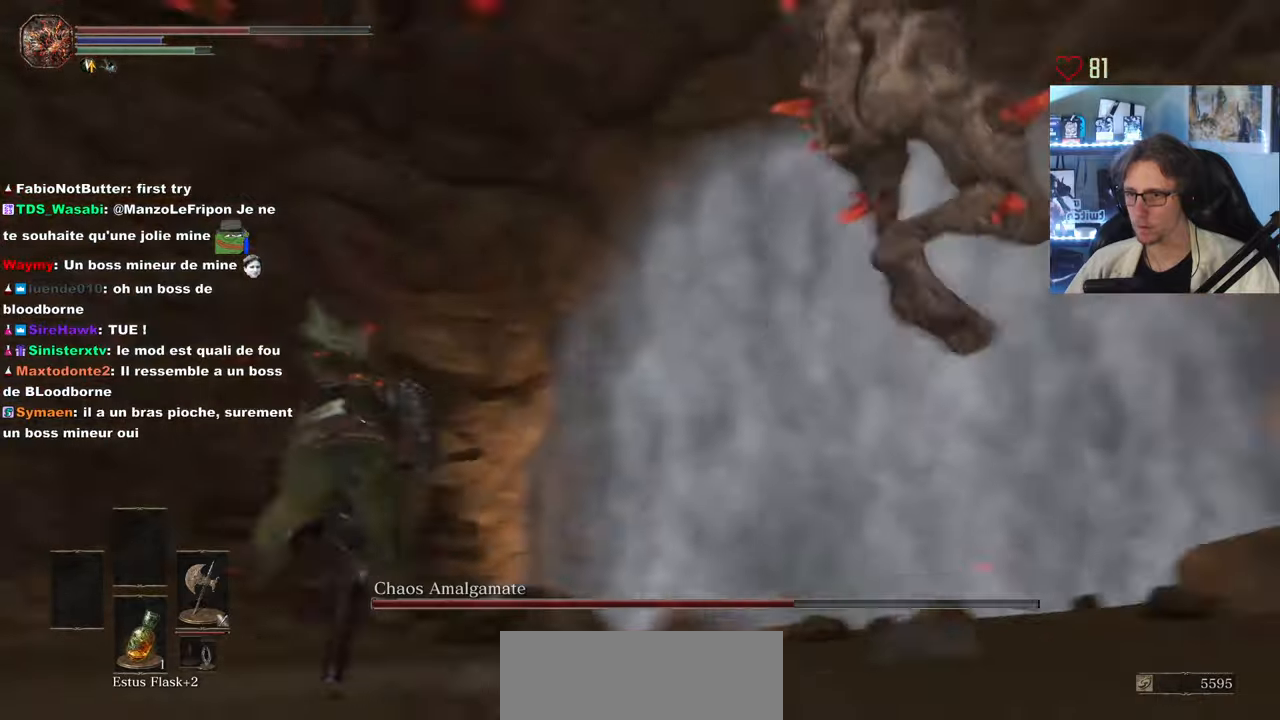
{"keys": ["z"], "mouse": [], "events": [[50, "q", "down"], [83, "mouse_wheel", "down"], [133, "d", "down"], [183, "mouse_wheel", "up"], [183, "q", "up"], [466, "d", "up"]]}
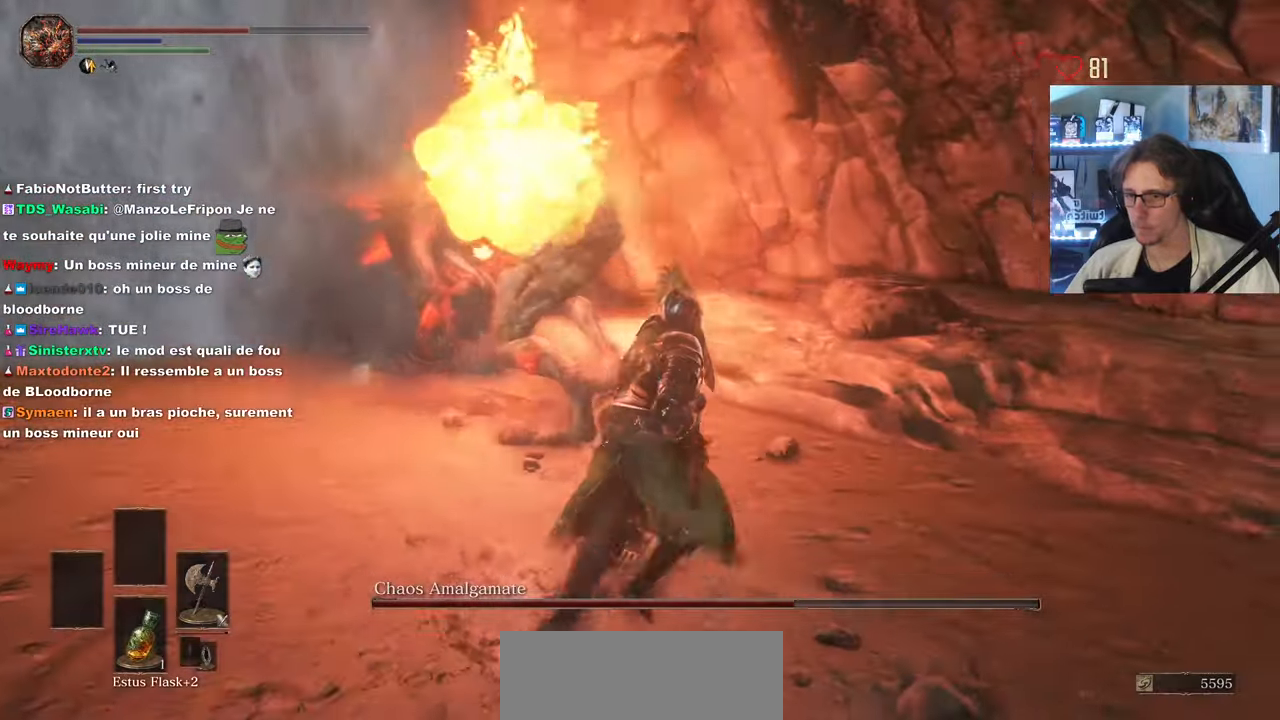
{"keys": ["z"], "mouse": ["mb5"], "events": [[483, "mouse_mb5", "down"]]}